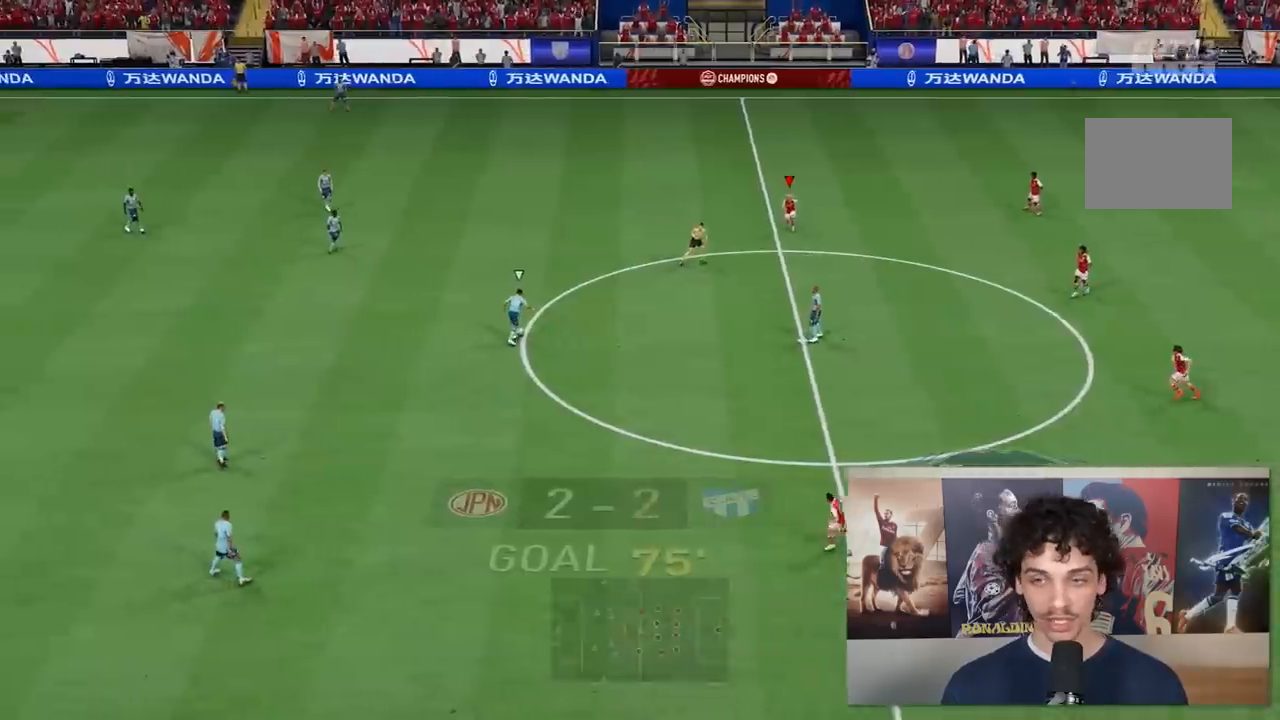
Gameplay with a controller (Xbox layout); each line is a JSON object with the inputs held at the frame after it. "events" lists button and stick changes between this image and that frame as [ms after this image, input, new state], when the widget could be followed in between. Not read: L3 R3.
{"buttons": ["R2"], "left_stick": "down-left", "right_stick": "center", "events": [[400, "left_stick", "down-left"]]}
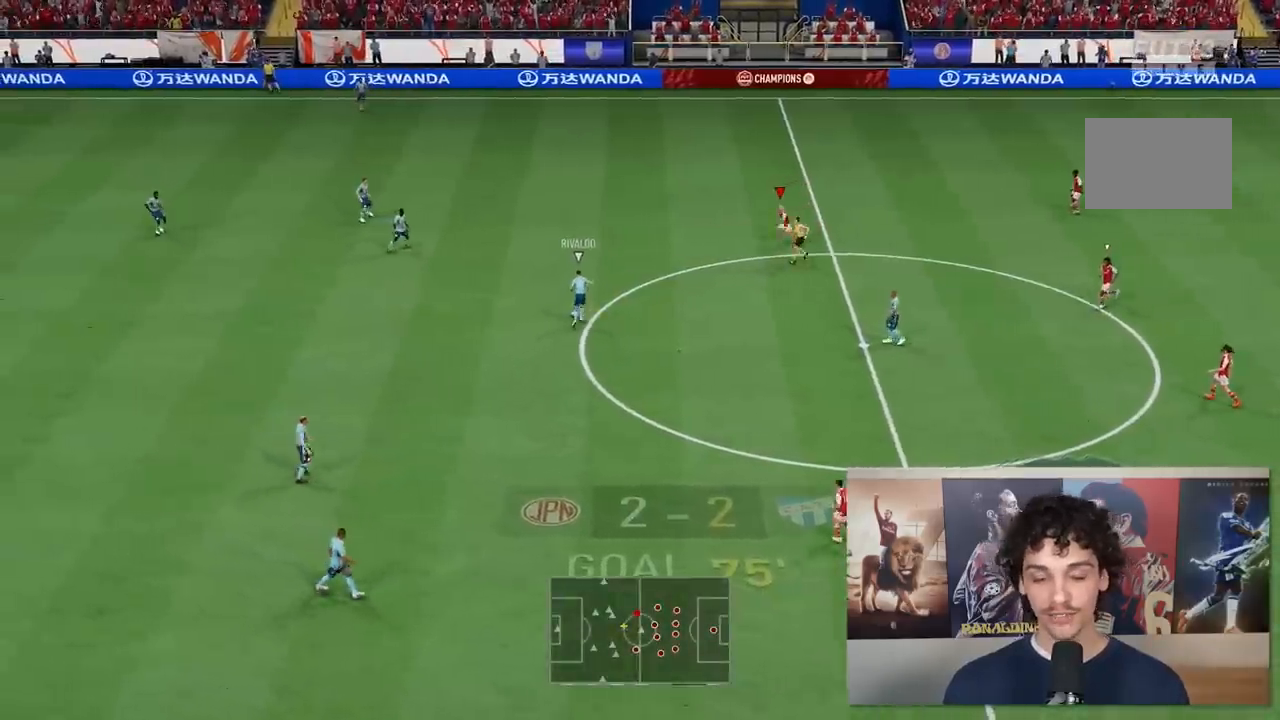
{"buttons": ["R2"], "left_stick": "up-left", "right_stick": "center", "events": [[150, "R2", "up"], [433, "left_stick", "up-left"], [483, "R2", "down"]]}
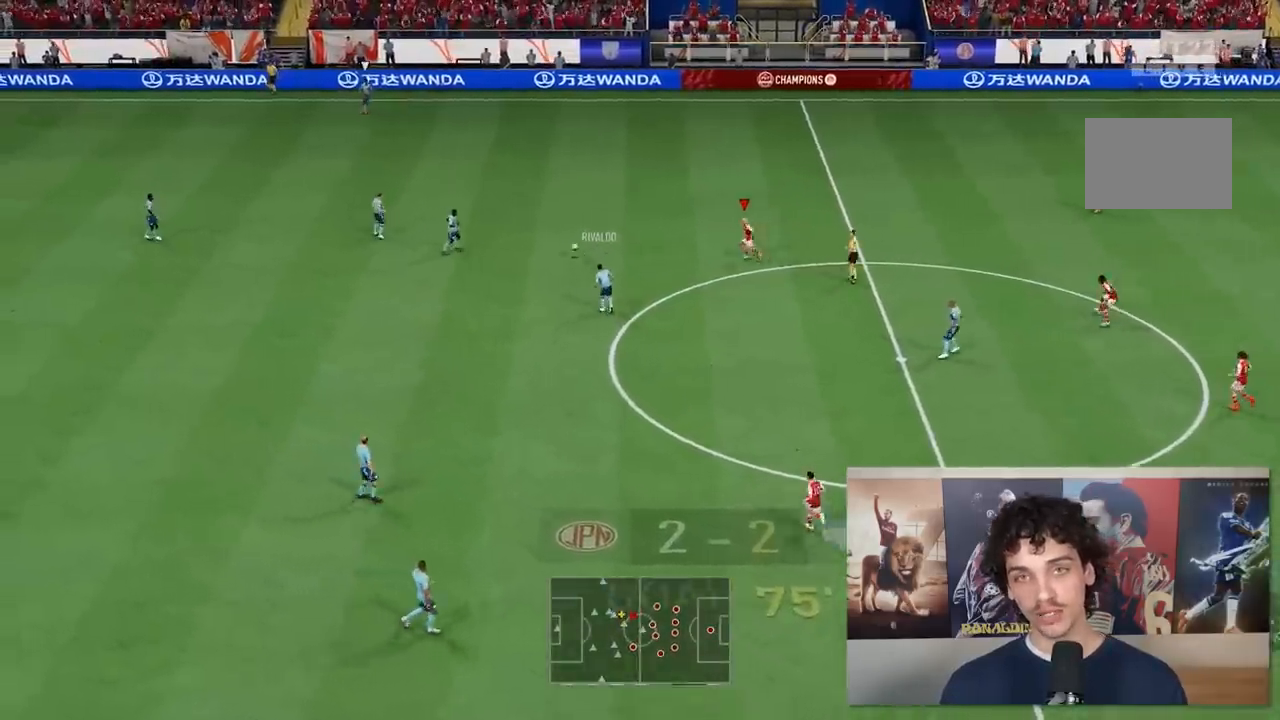
{"buttons": ["L2", "R2"], "left_stick": "up-left", "right_stick": "center", "events": [[133, "L2", "down"]]}
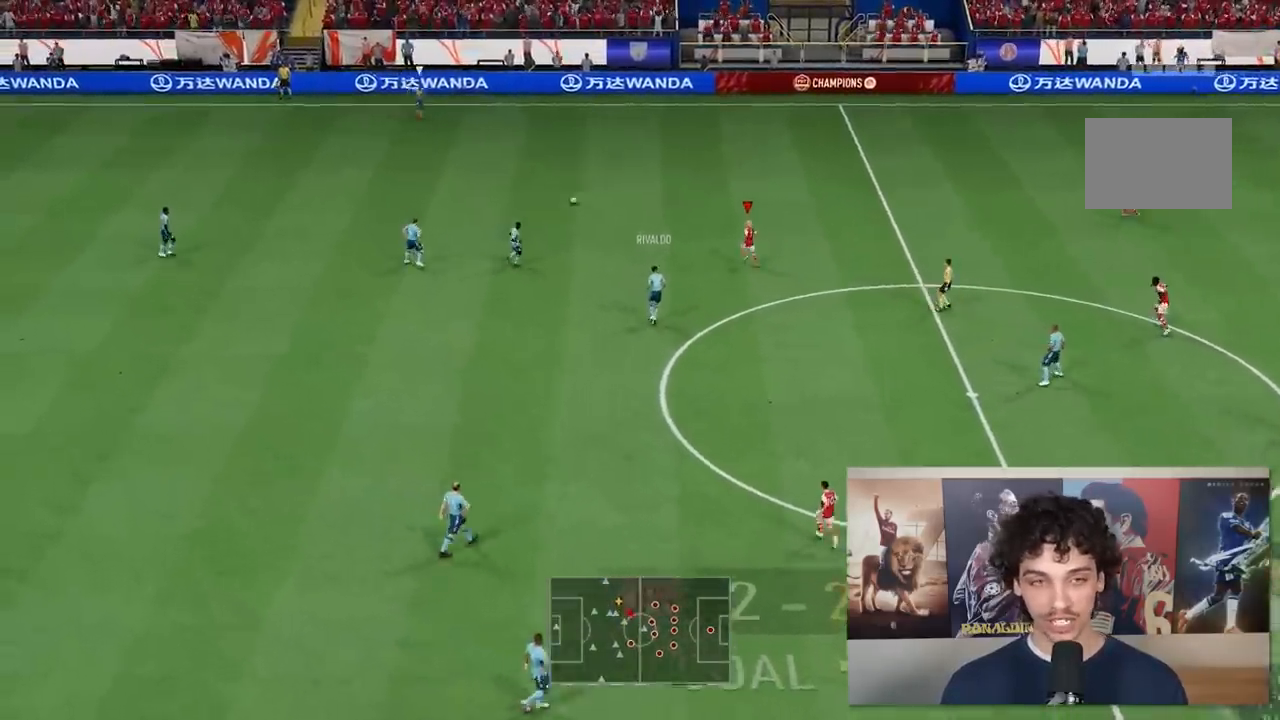
{"buttons": ["L2", "R2"], "left_stick": "up", "right_stick": "center", "events": [[450, "left_stick", "up"]]}
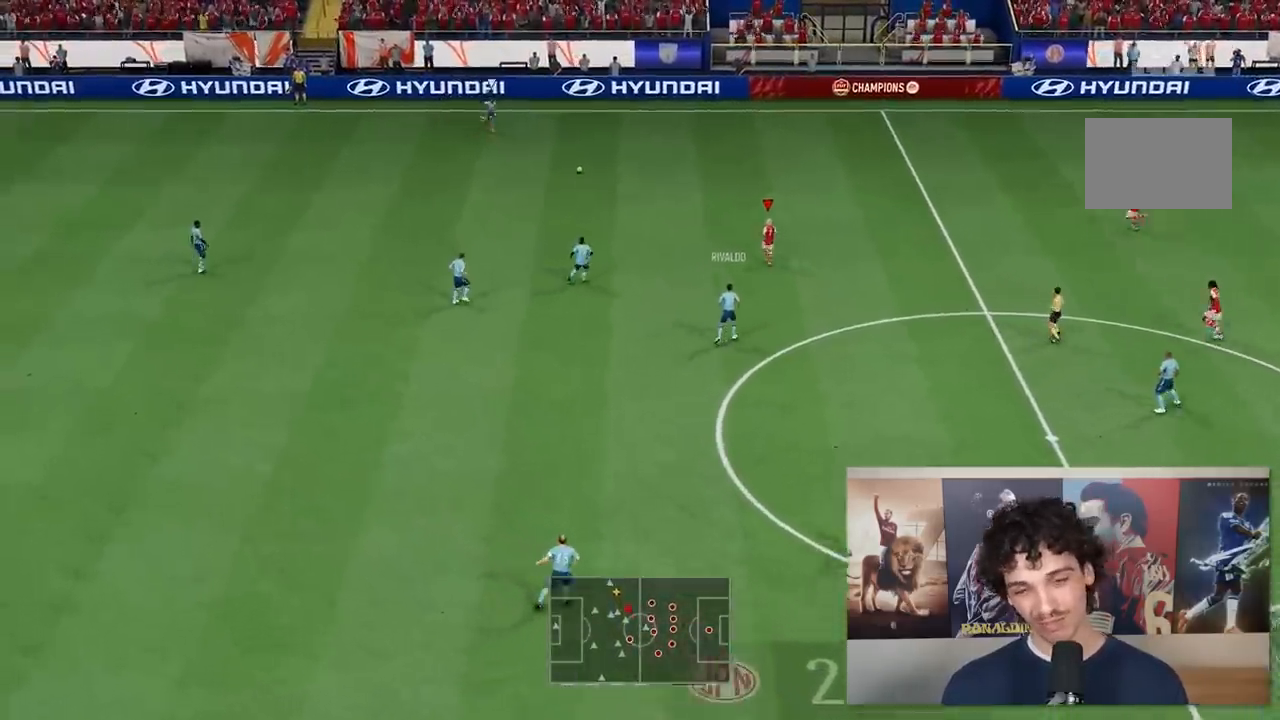
{"buttons": ["R2"], "left_stick": "up", "right_stick": "center", "events": [[217, "L2", "up"]]}
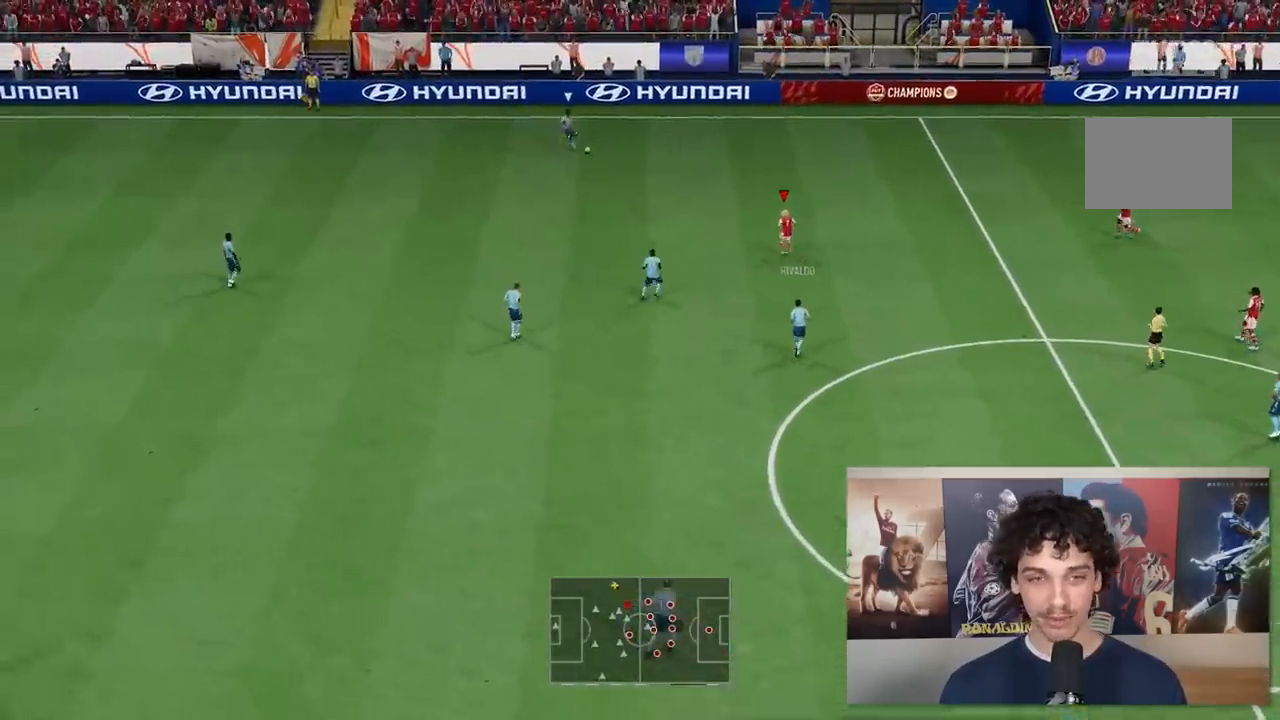
{"buttons": ["L2", "R2"], "left_stick": "up-right", "right_stick": "center", "events": [[17, "L2", "down"], [117, "left_stick", "up-right"]]}